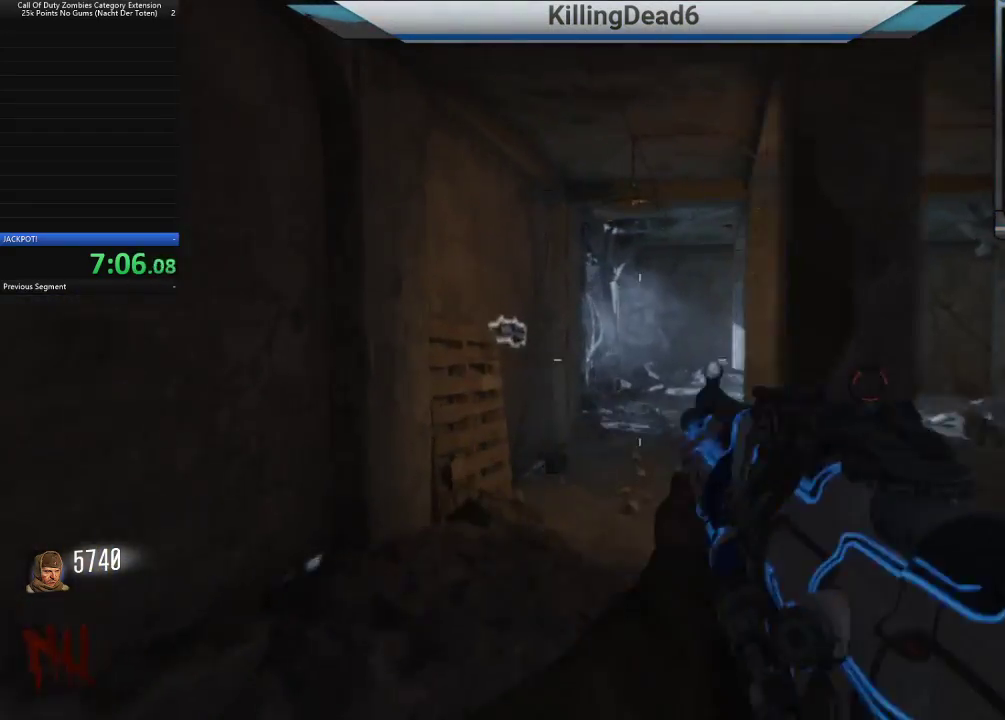
Gameplay with a controller (PlayStation layout); each line is a JSON object with the inputs held at the frame after it. "button_events" lists button changes between this image and that frame as [ms after this image, input, new state], when the widget could be followed in between (sticks are given only as held states).
{"buttons": ["CROSS"], "left_stick": "up", "right_stick": "center", "button_events": [[183, "CIRCLE", "down"], [383, "CIRCLE", "up"], [500, "CROSS", "down"]]}
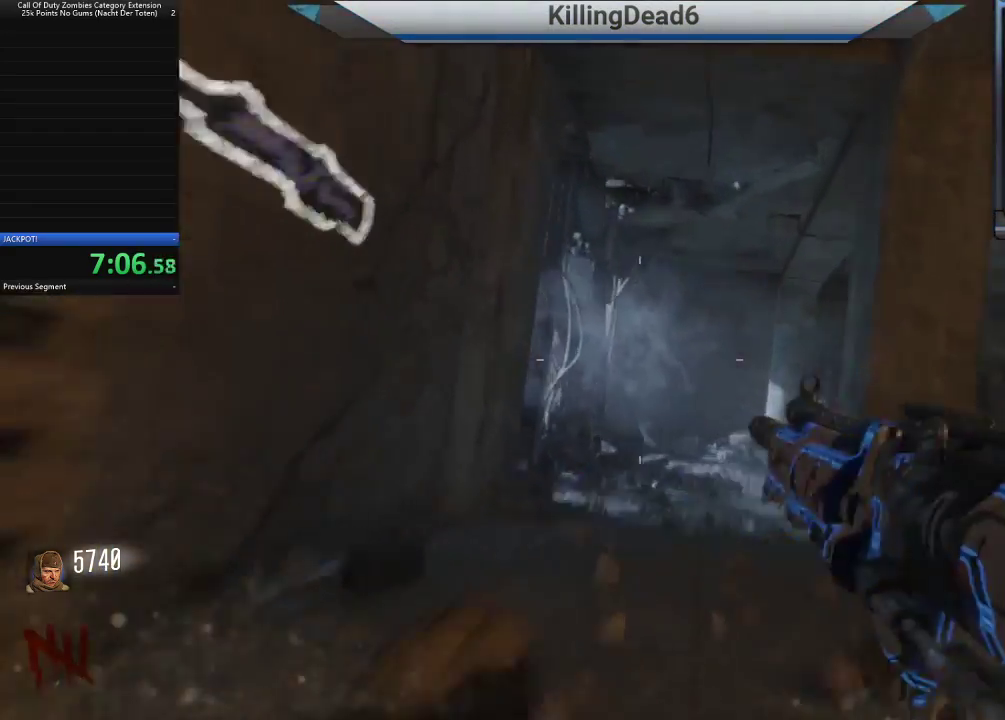
{"buttons": [], "left_stick": "up", "right_stick": "center", "button_events": [[117, "CROSS", "up"]]}
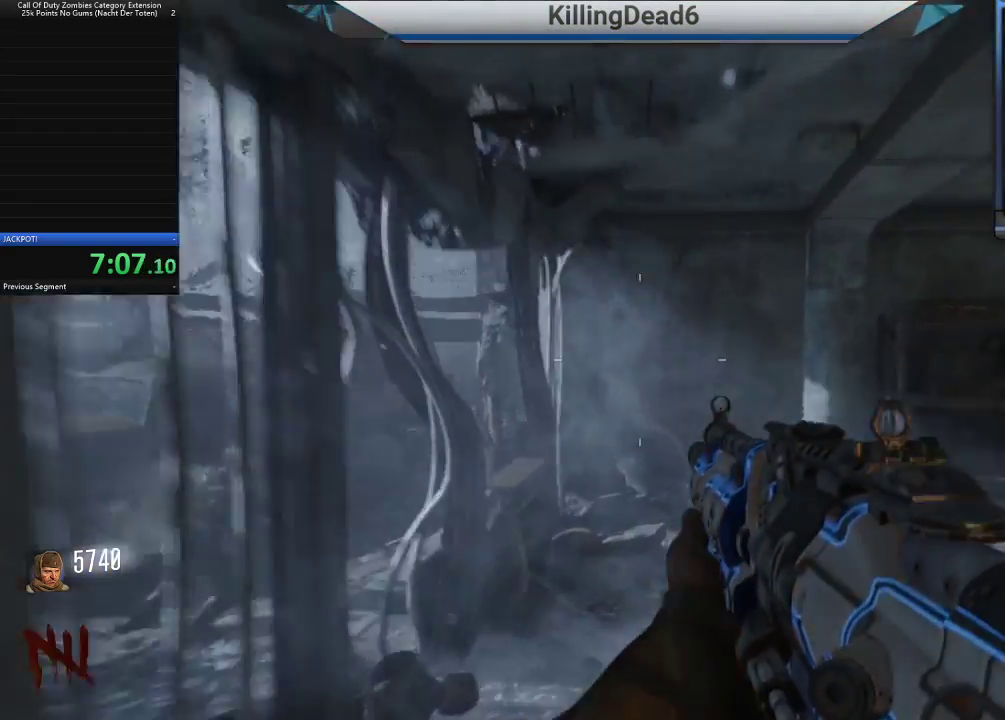
{"buttons": [], "left_stick": "up-right", "right_stick": "left", "button_events": [[250, "L3", "down"], [383, "L3", "up"]]}
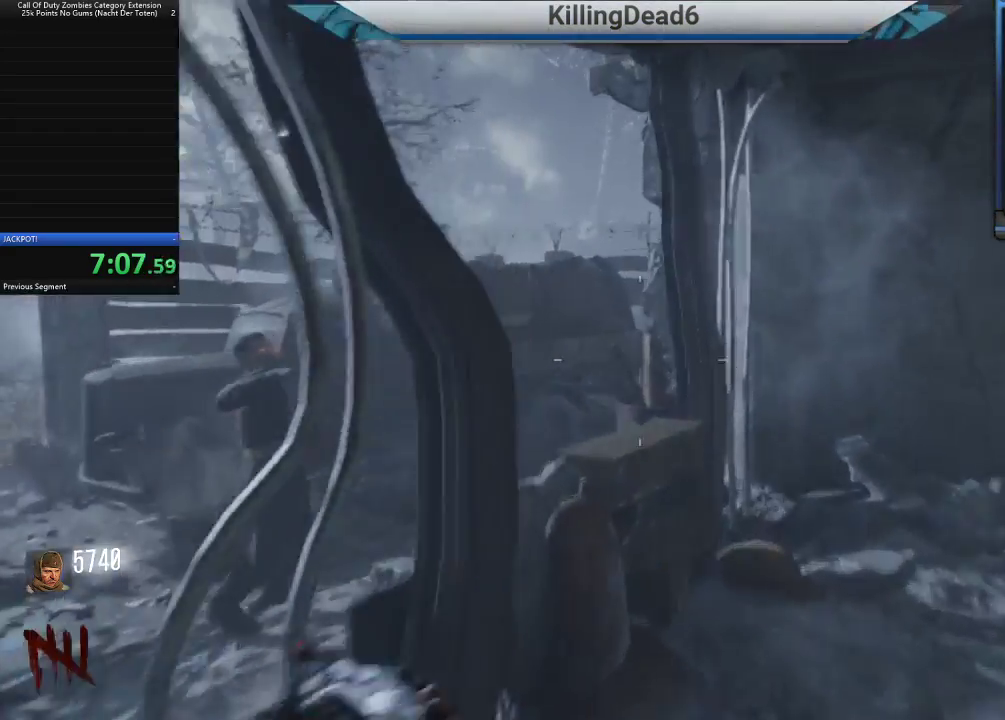
{"buttons": ["L2"], "left_stick": "up", "right_stick": "center", "button_events": [[250, "L2", "down"]]}
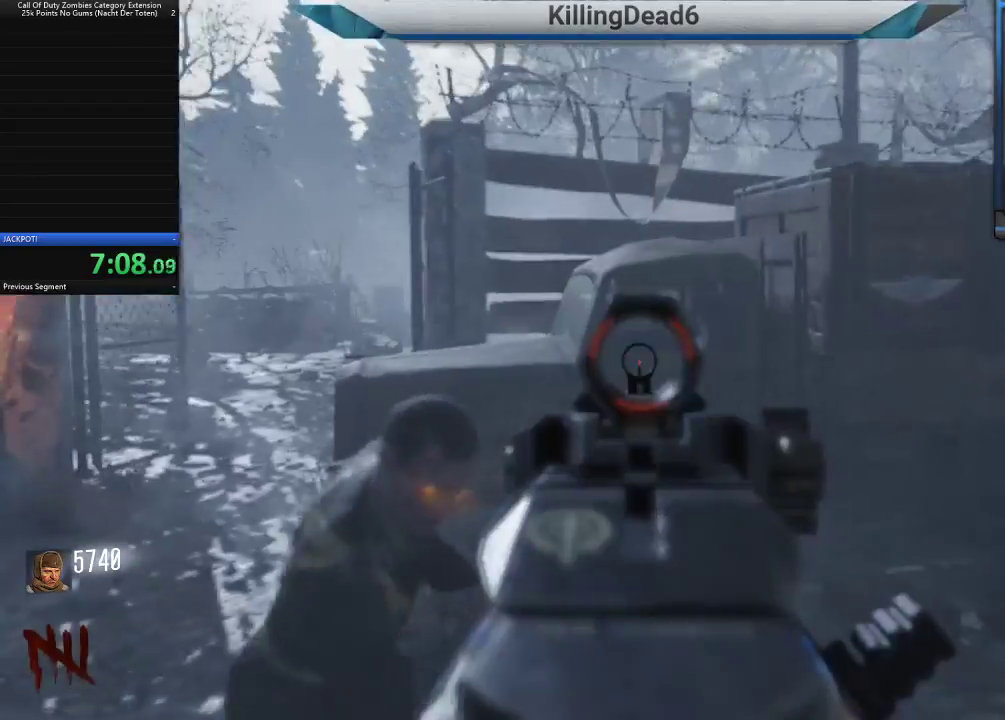
{"buttons": ["L2"], "left_stick": "center", "right_stick": "up-left", "button_events": [[317, "R2", "down"], [400, "R2", "up"]]}
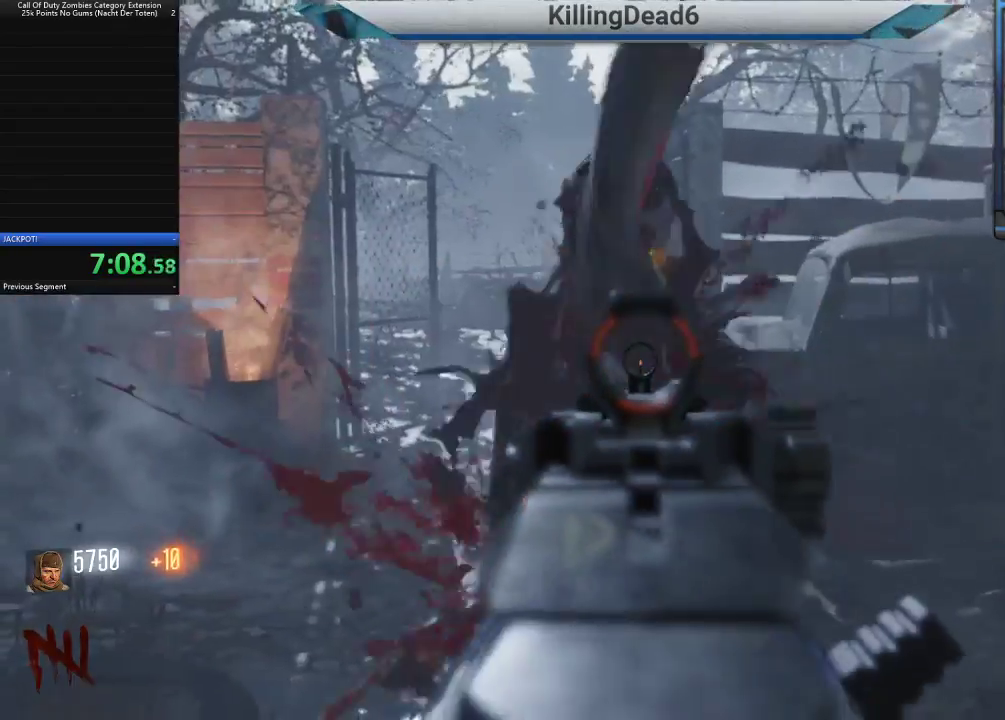
{"buttons": [], "left_stick": "down", "right_stick": "center", "button_events": [[417, "L2", "up"]]}
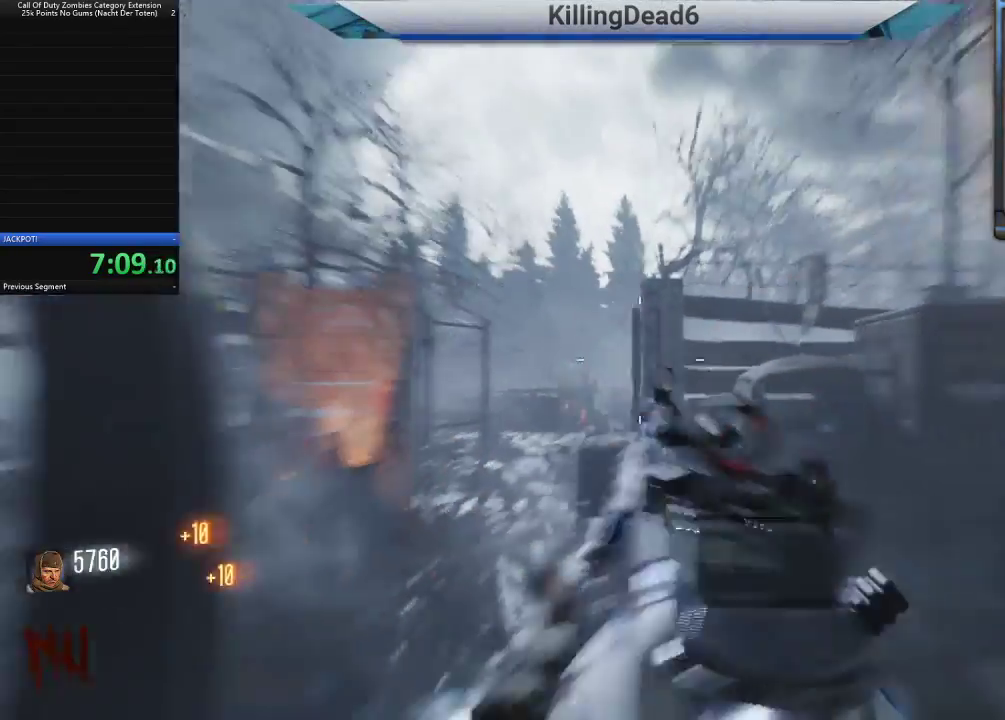
{"buttons": ["R2"], "left_stick": "center", "right_stick": "center", "button_events": [[267, "R2", "down"], [350, "R2", "up"], [500, "R2", "down"]]}
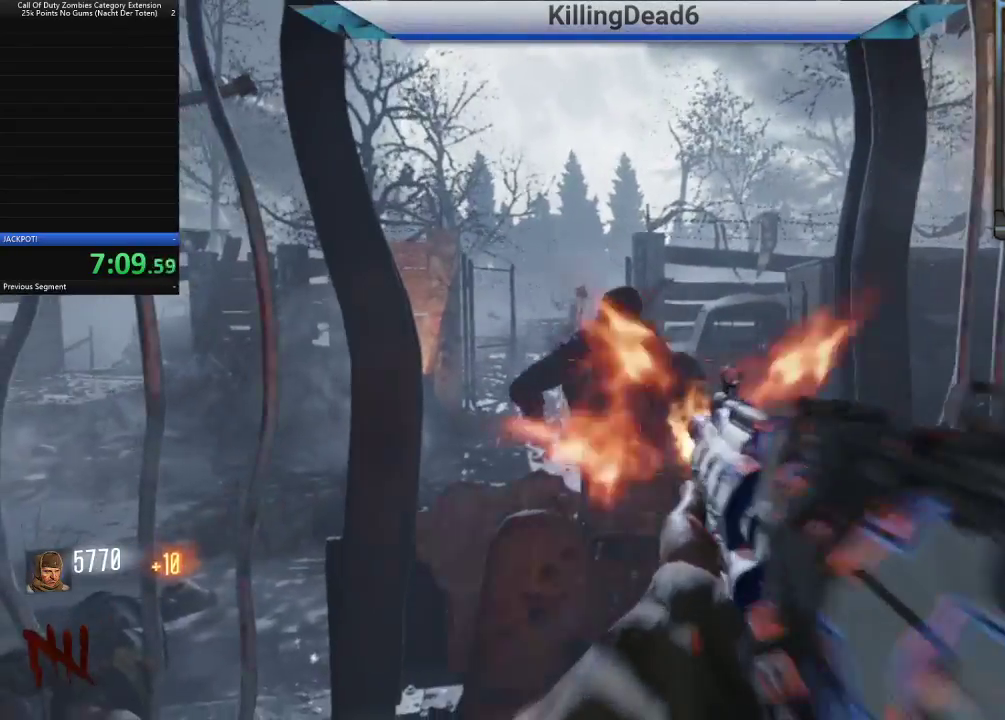
{"buttons": ["SQUARE"], "left_stick": "center", "right_stick": "center", "button_events": [[50, "R2", "up"], [233, "R2", "down"], [300, "R2", "up"], [483, "SQUARE", "down"]]}
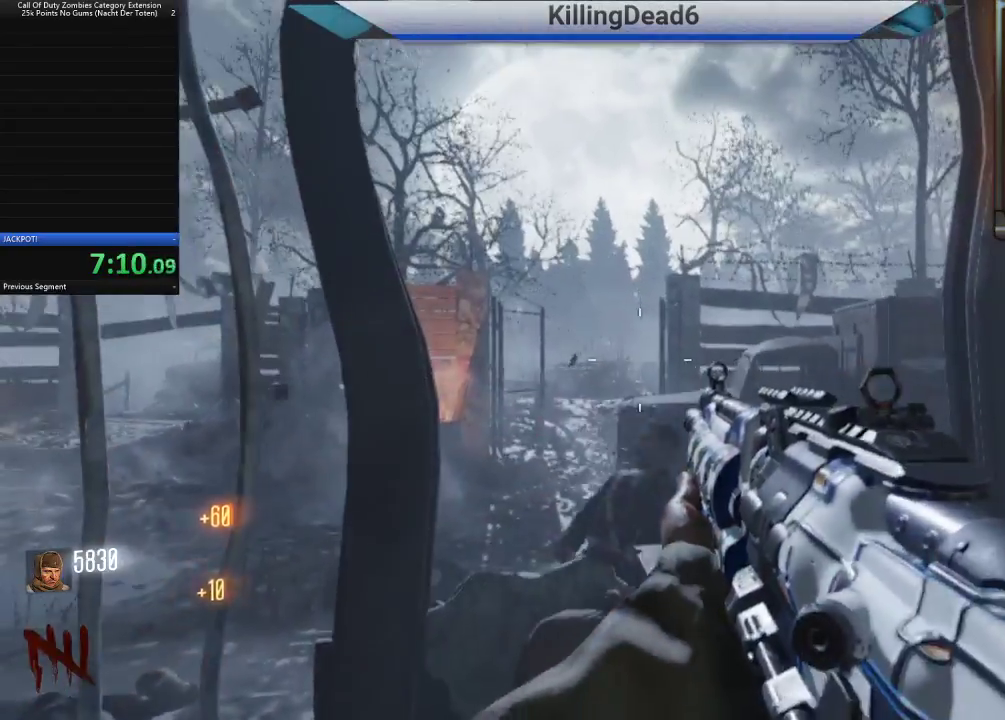
{"buttons": [], "left_stick": "up-right", "right_stick": "center", "button_events": [[50, "SQUARE", "up"]]}
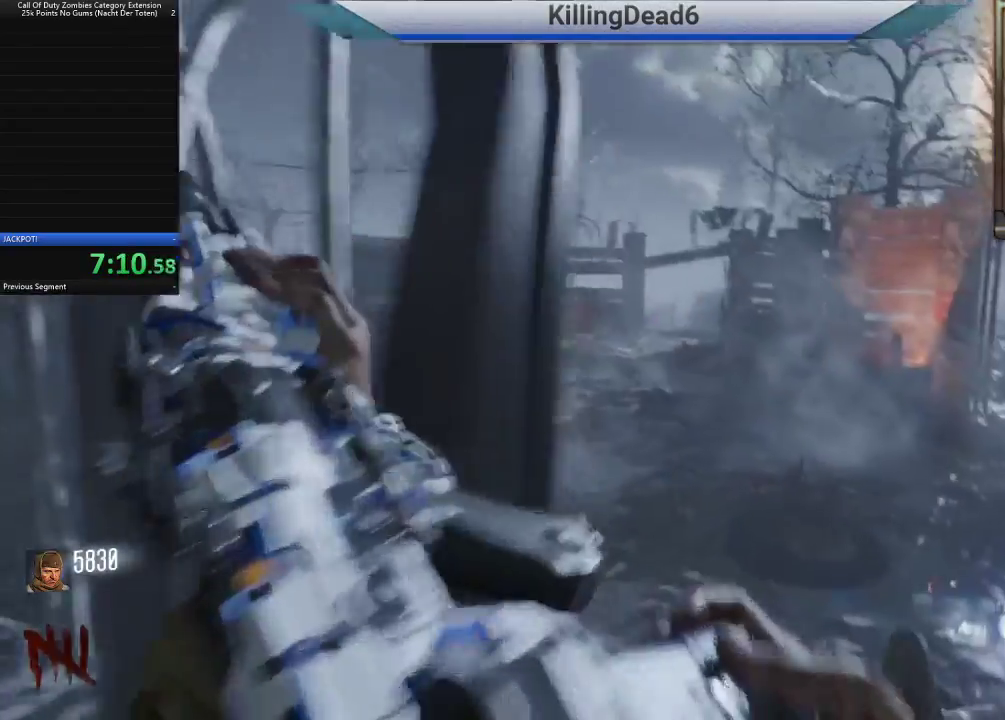
{"buttons": [], "left_stick": "down-right", "right_stick": "left", "button_events": []}
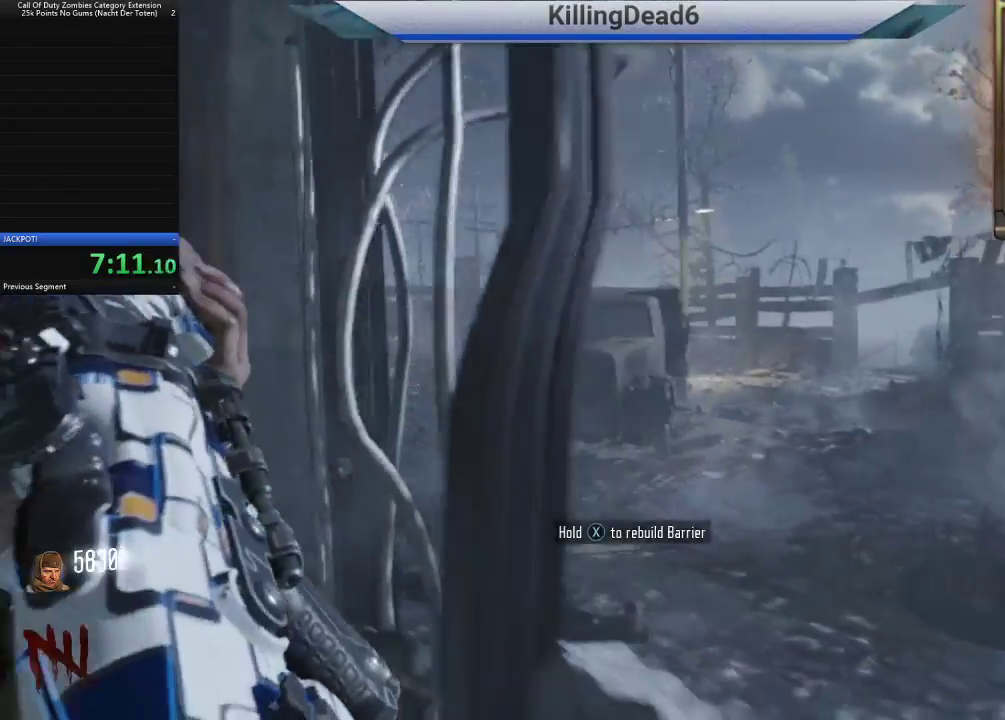
{"buttons": [], "left_stick": "center", "right_stick": "center", "button_events": []}
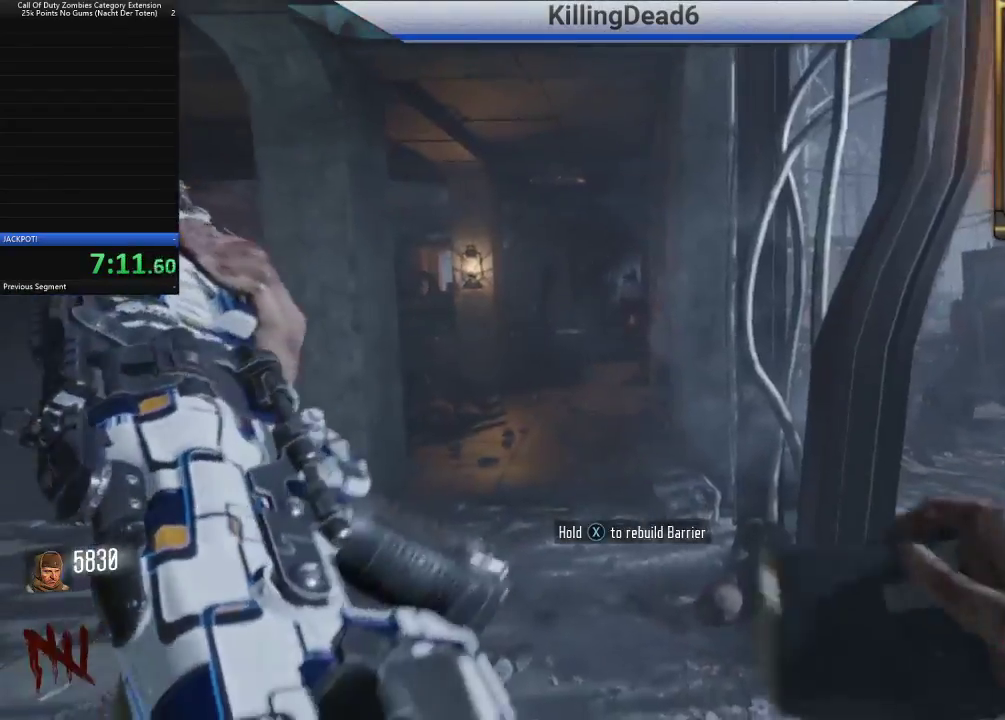
{"buttons": [], "left_stick": "center", "right_stick": "center", "button_events": []}
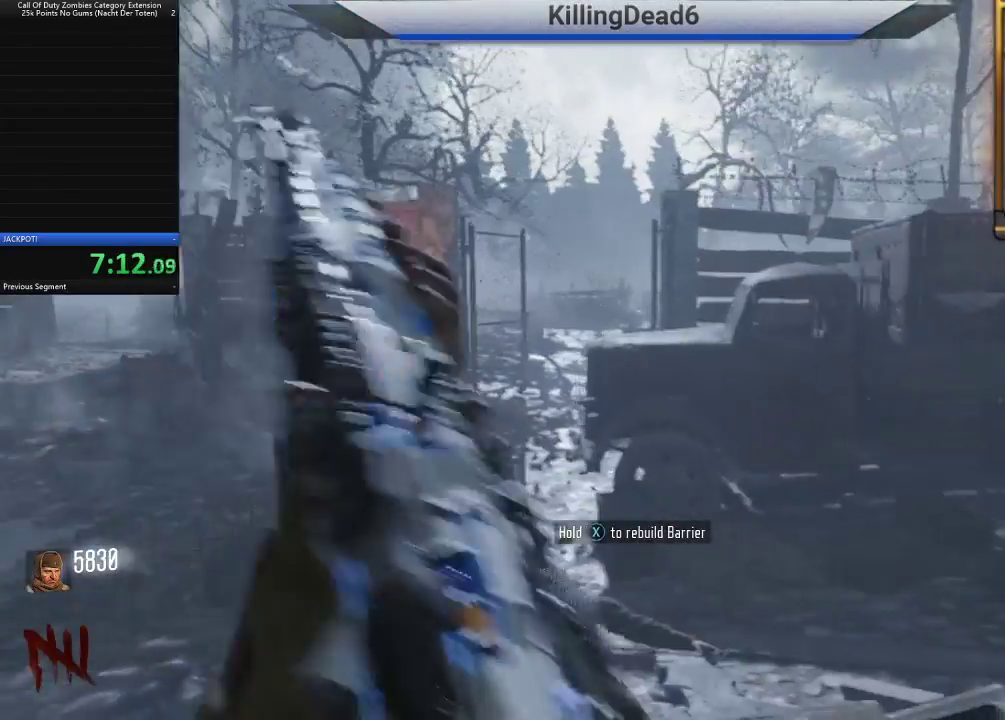
{"buttons": [], "left_stick": "left", "right_stick": "right", "button_events": []}
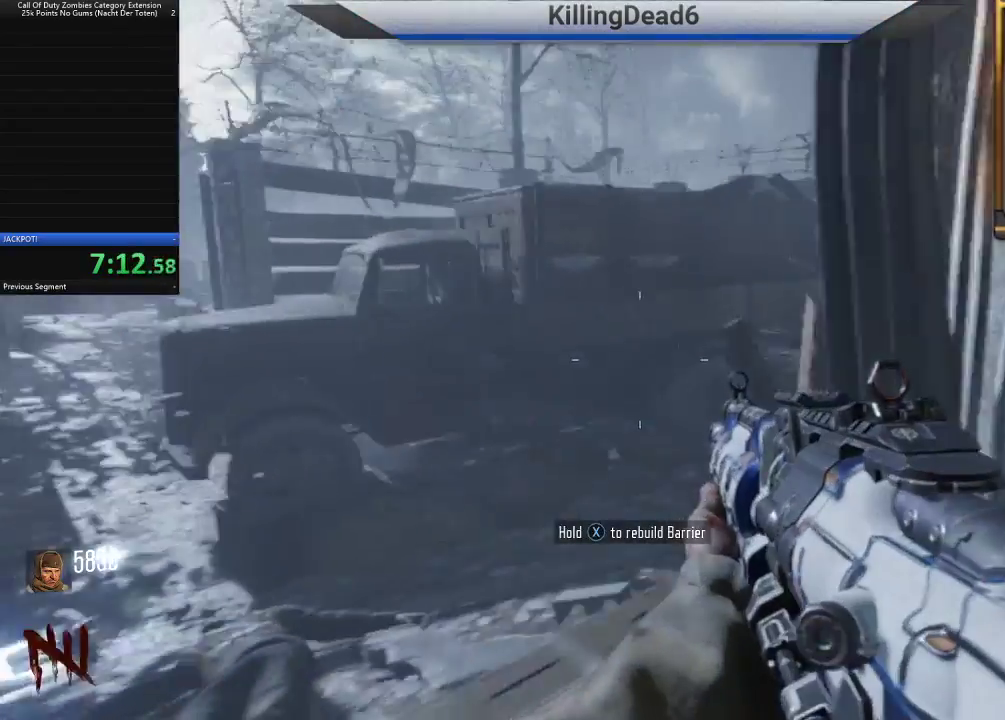
{"buttons": [], "left_stick": "right", "right_stick": "left", "button_events": []}
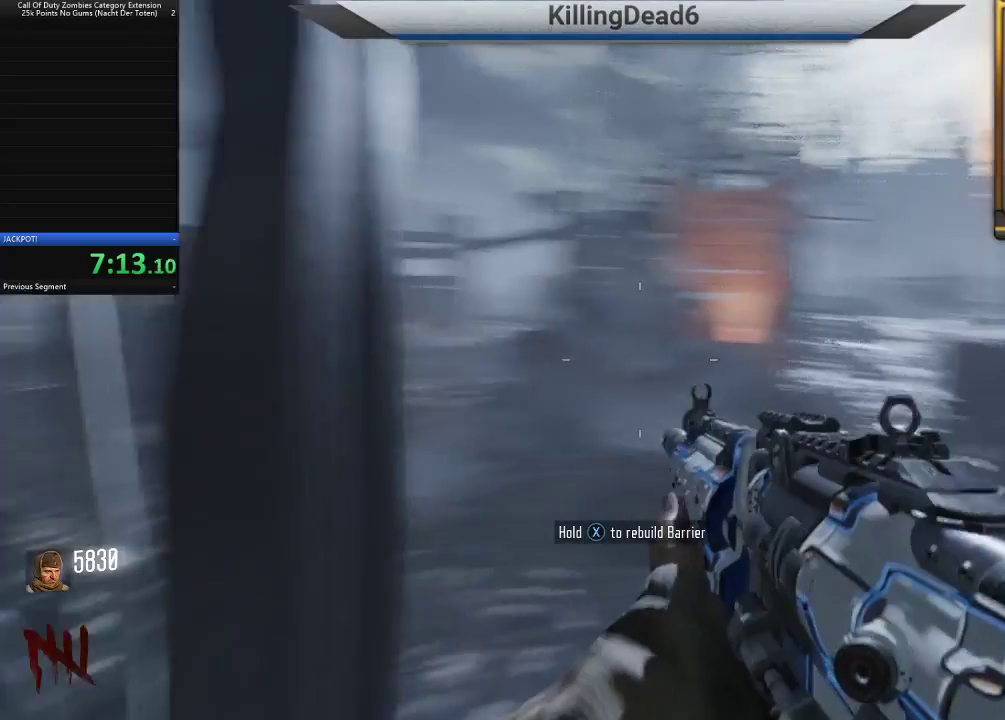
{"buttons": [], "left_stick": "right", "right_stick": "left", "button_events": []}
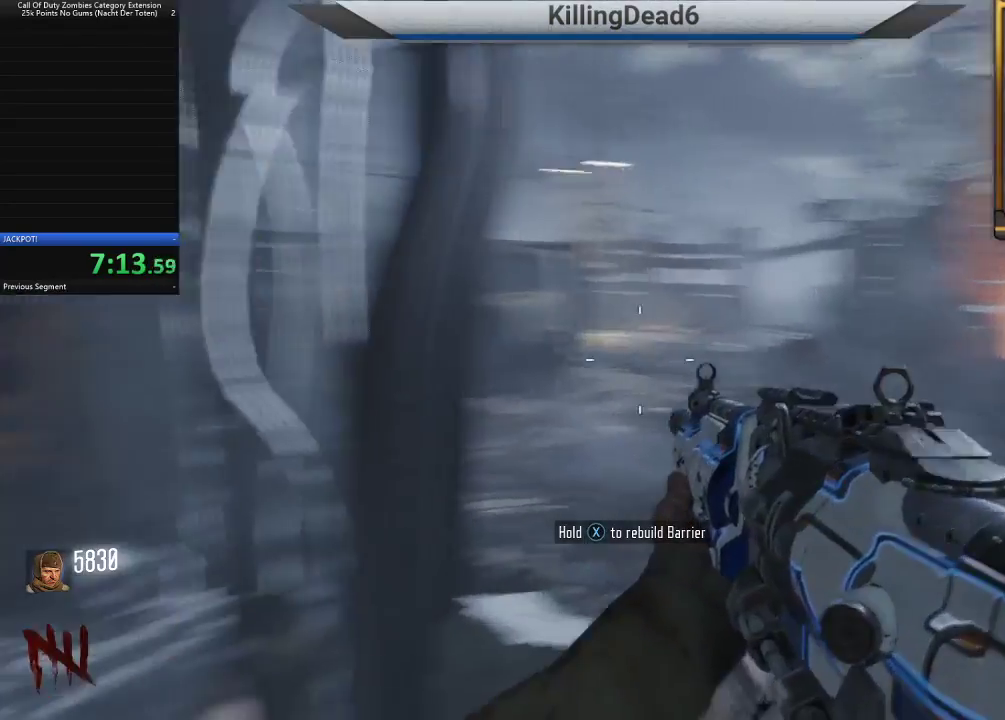
{"buttons": [], "left_stick": "center", "right_stick": "center", "button_events": []}
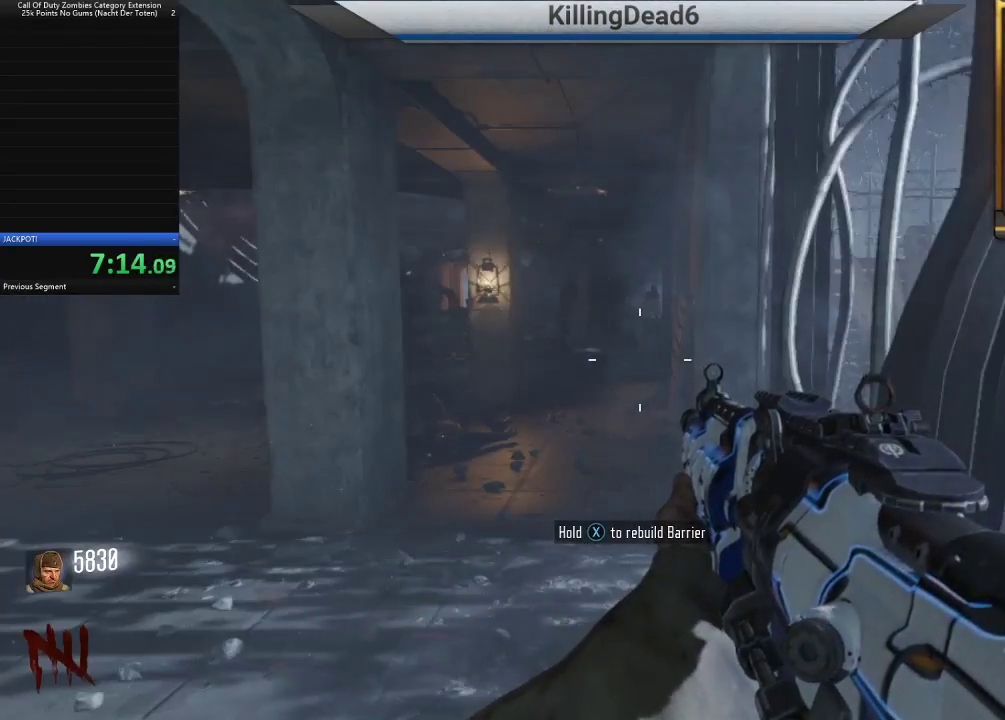
{"buttons": [], "left_stick": "up-left", "right_stick": "center", "button_events": []}